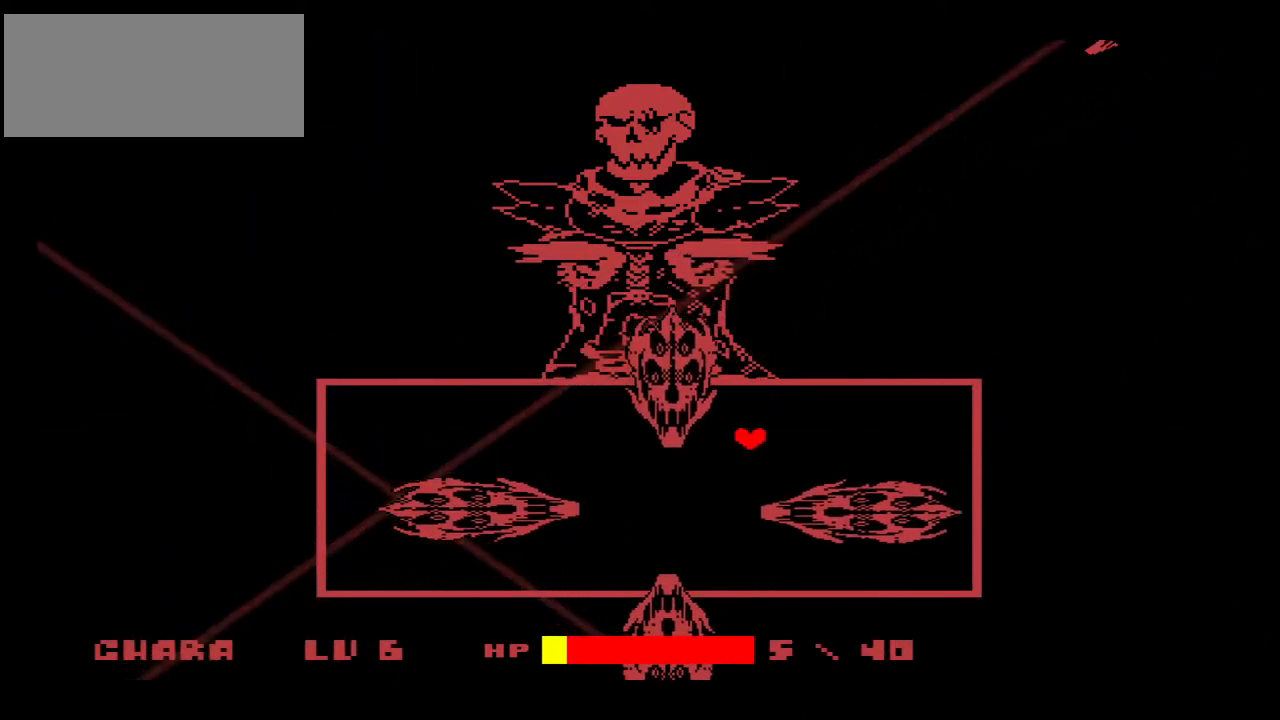
Gameplay with keyboard; each line is a JSON object with the keys held at the frame after it. "events" lists presses ("down") and releases ("up") of "c", "down", "left", "right", "up", "x" and "z" between this image and that frame as [ms after this image, input, new state], when the widget could be followed in between. No other keys are recorded. Mouse input is not recorded.
{"keys": [], "events": [[33, "up", "up"]]}
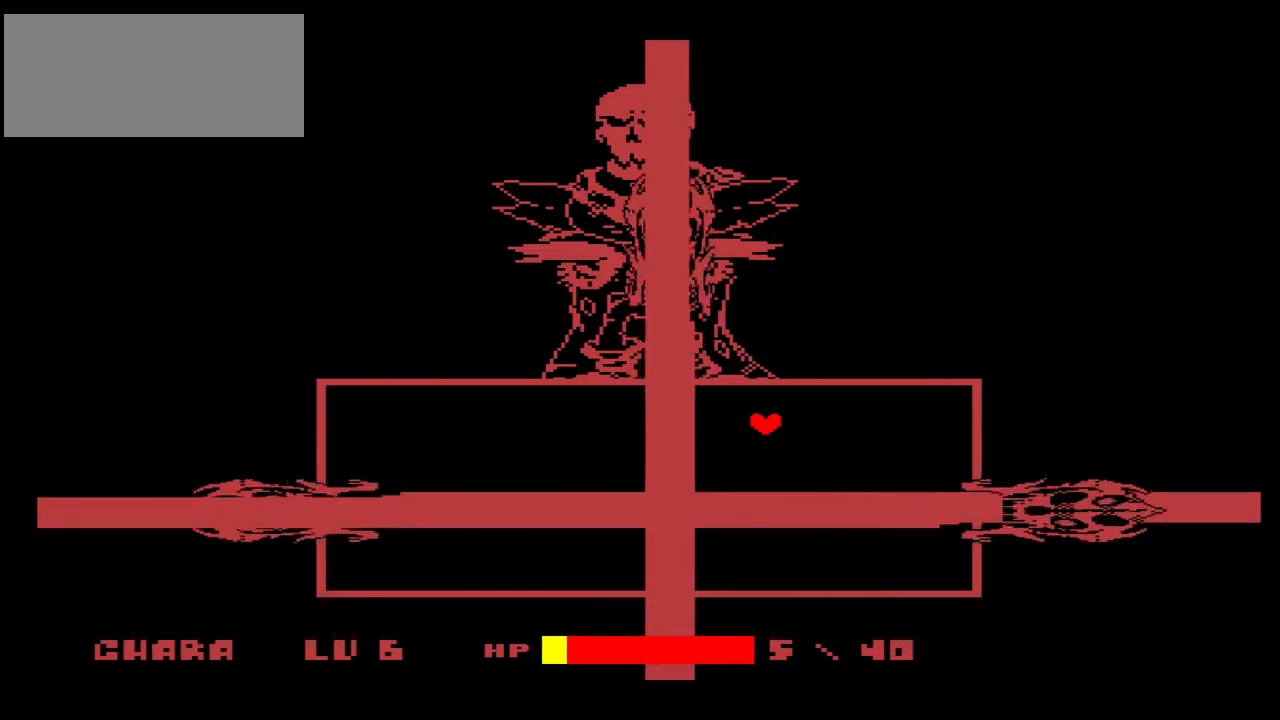
{"keys": [], "events": []}
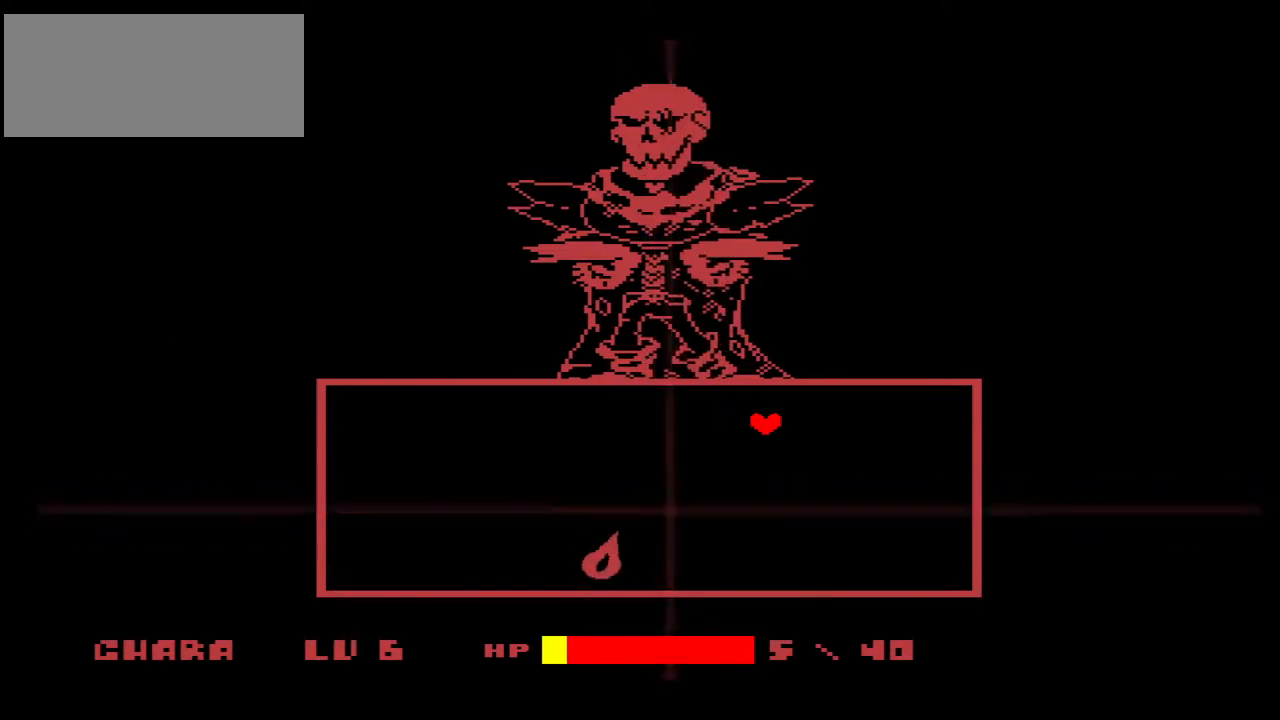
{"keys": [], "events": []}
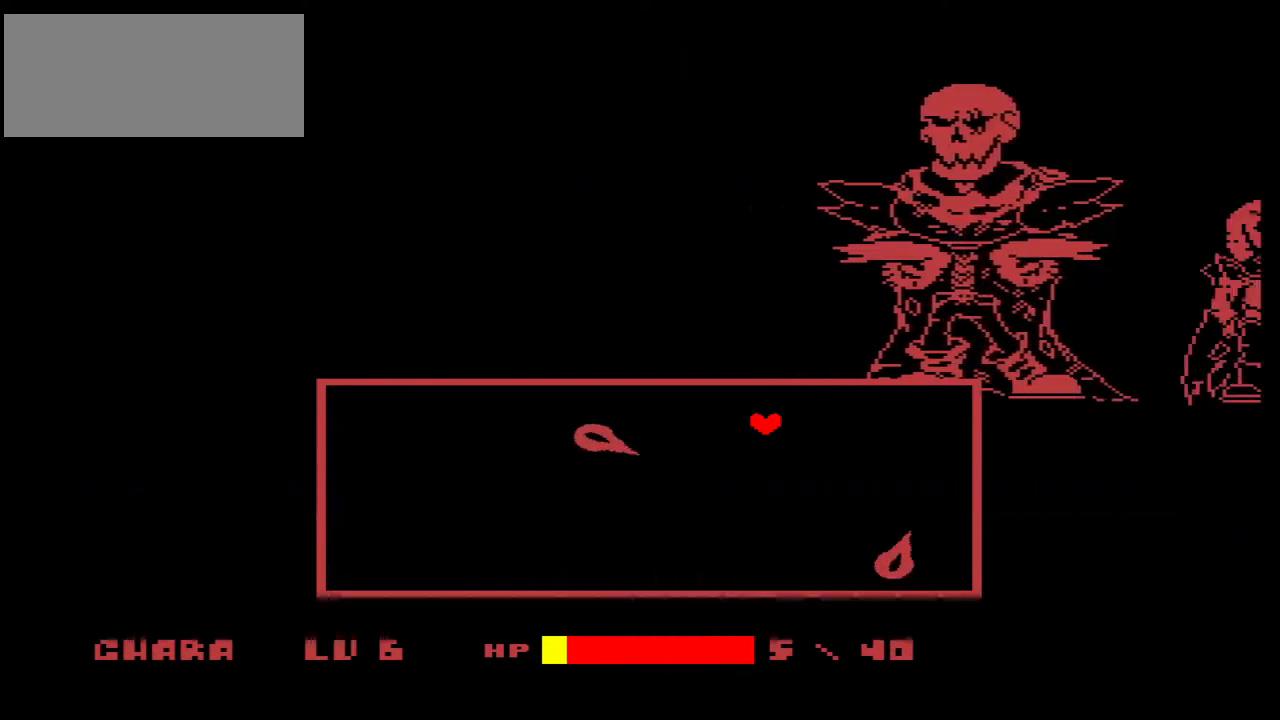
{"keys": [], "events": [[167, "left", "down"], [300, "left", "up"]]}
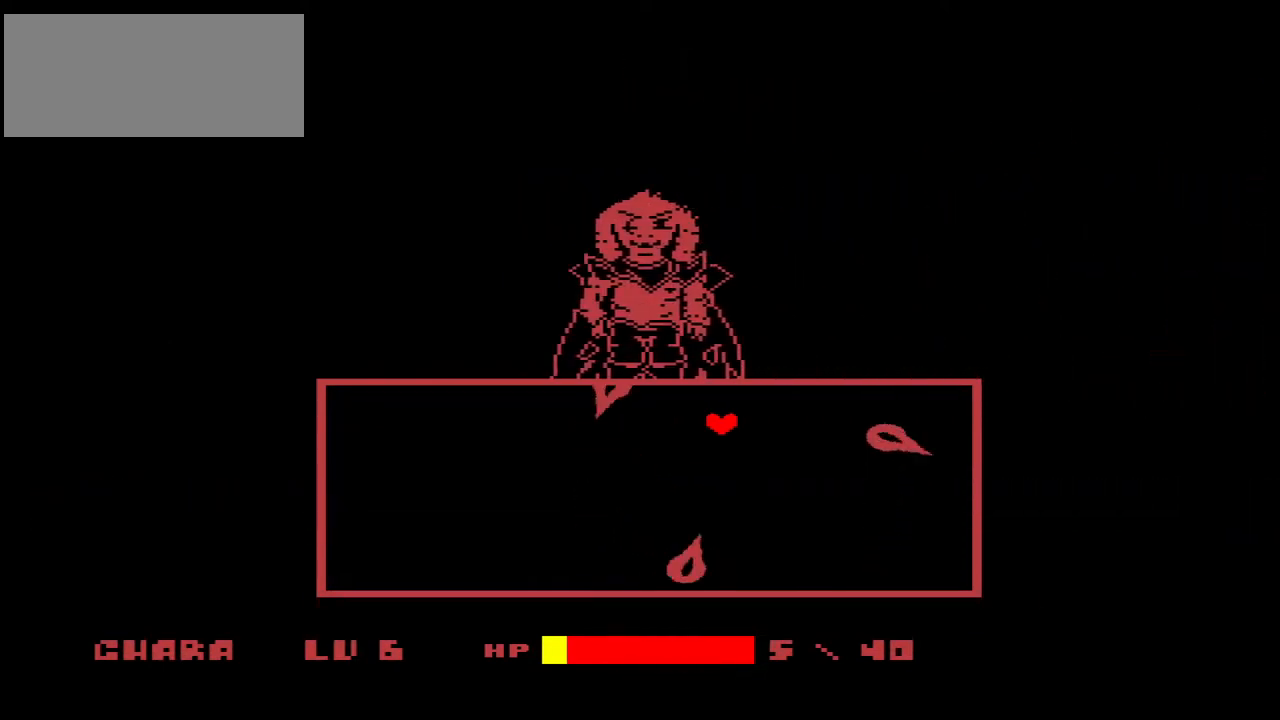
{"keys": ["right", "up"], "events": [[333, "up", "down"], [367, "right", "down"]]}
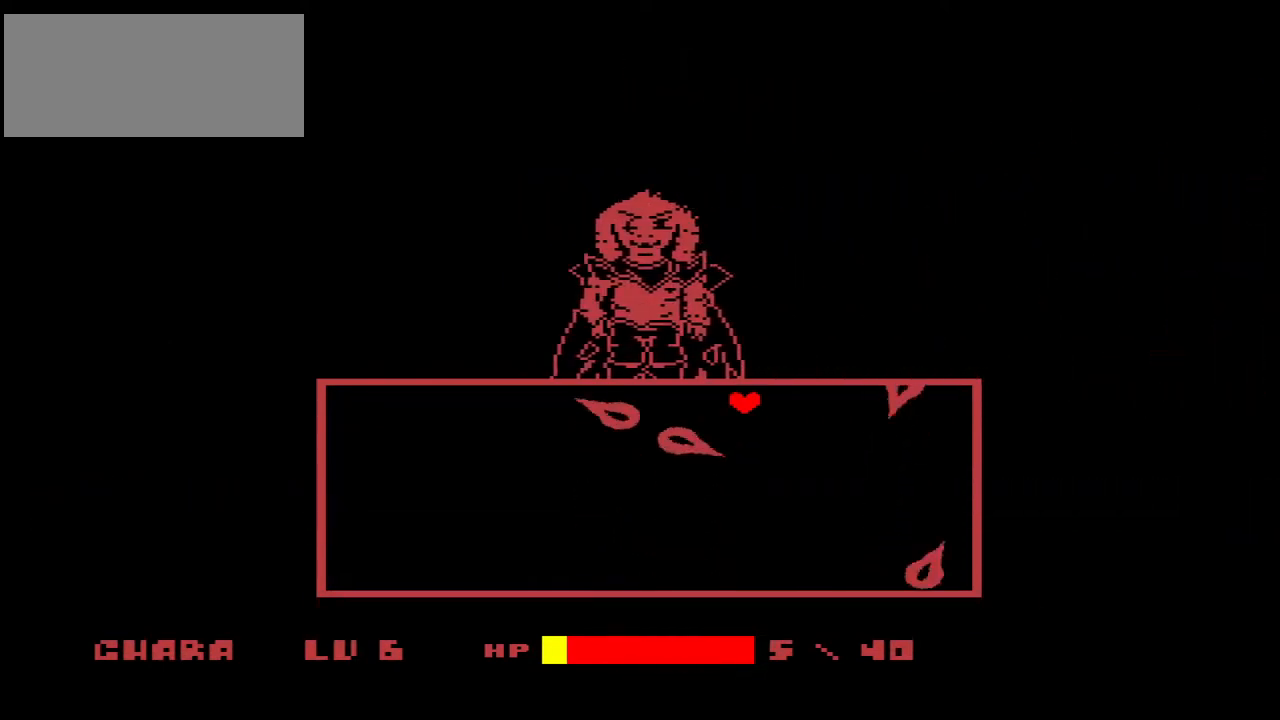
{"keys": [], "events": [[100, "right", "up"], [100, "up", "up"], [333, "right", "down"], [400, "right", "up"]]}
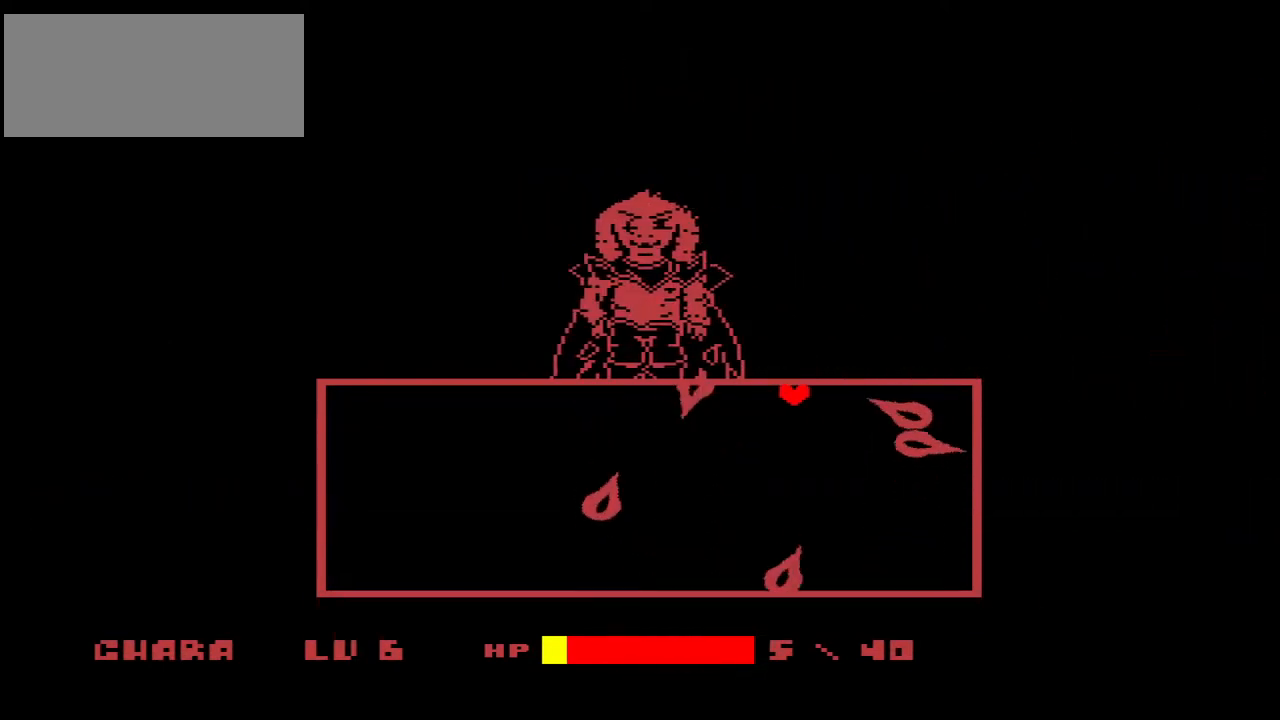
{"keys": ["right"], "events": [[400, "right", "down"]]}
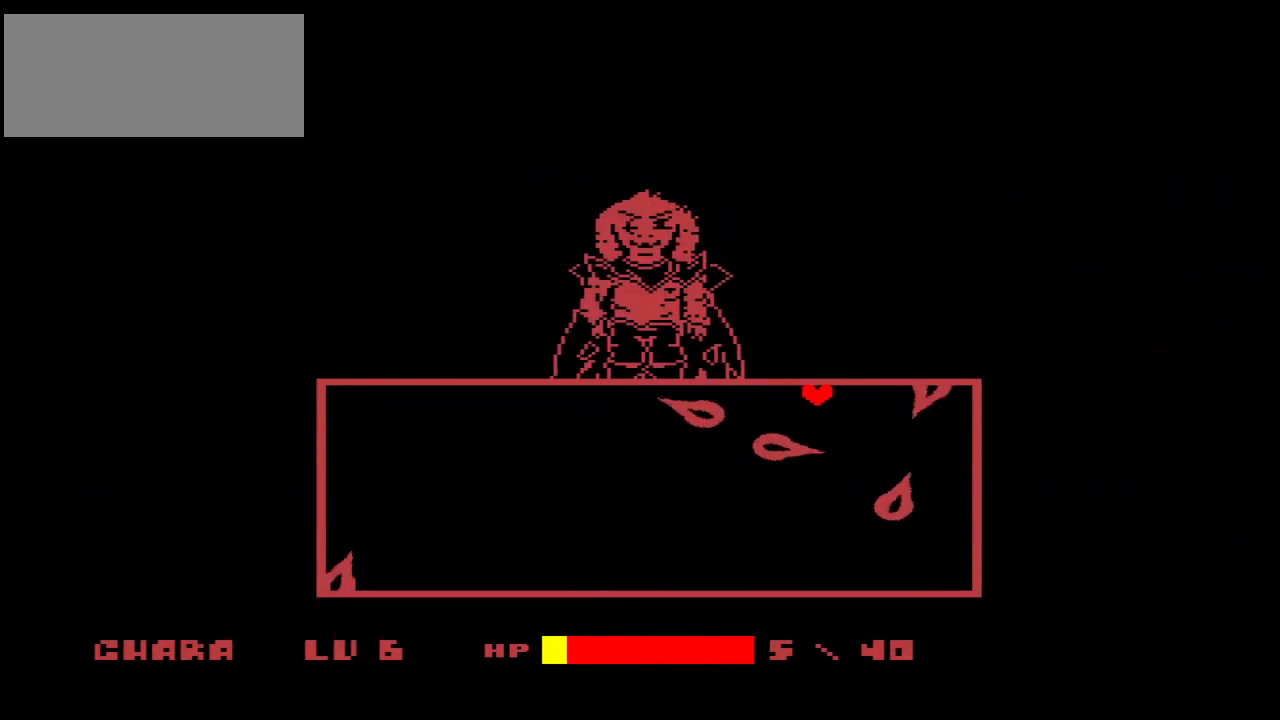
{"keys": [], "events": [[167, "right", "up"]]}
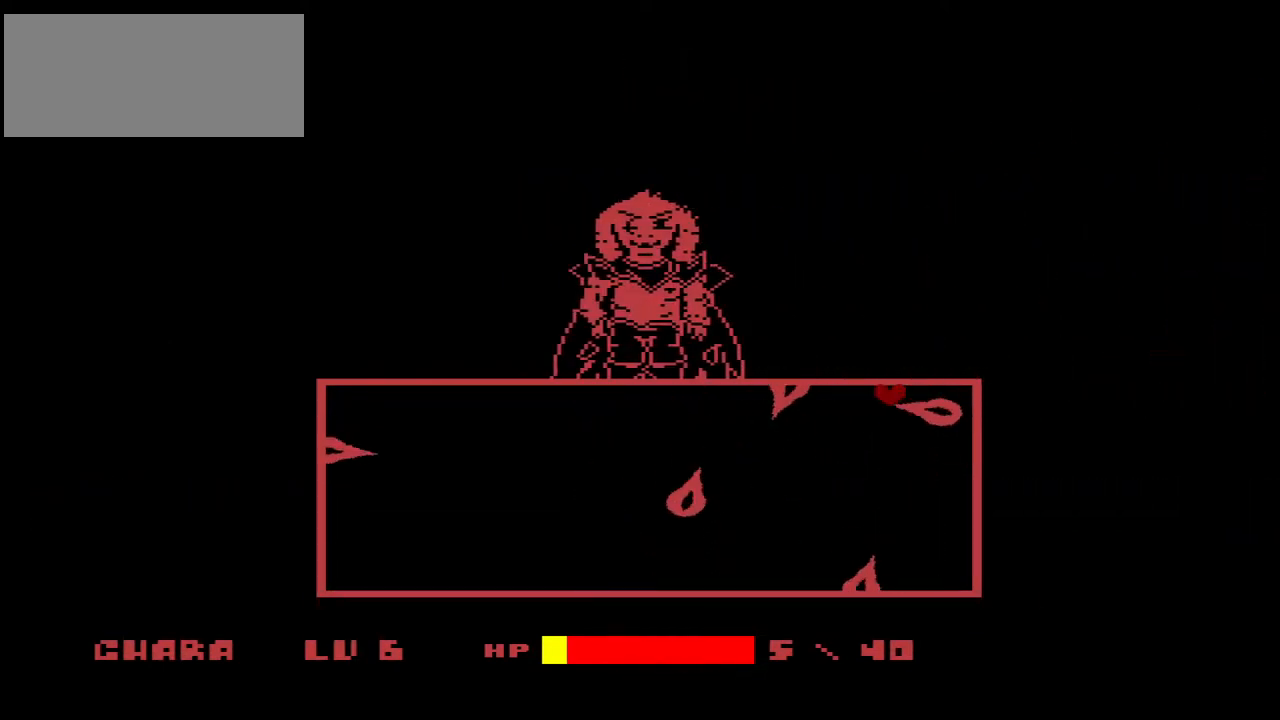
{"keys": [], "events": []}
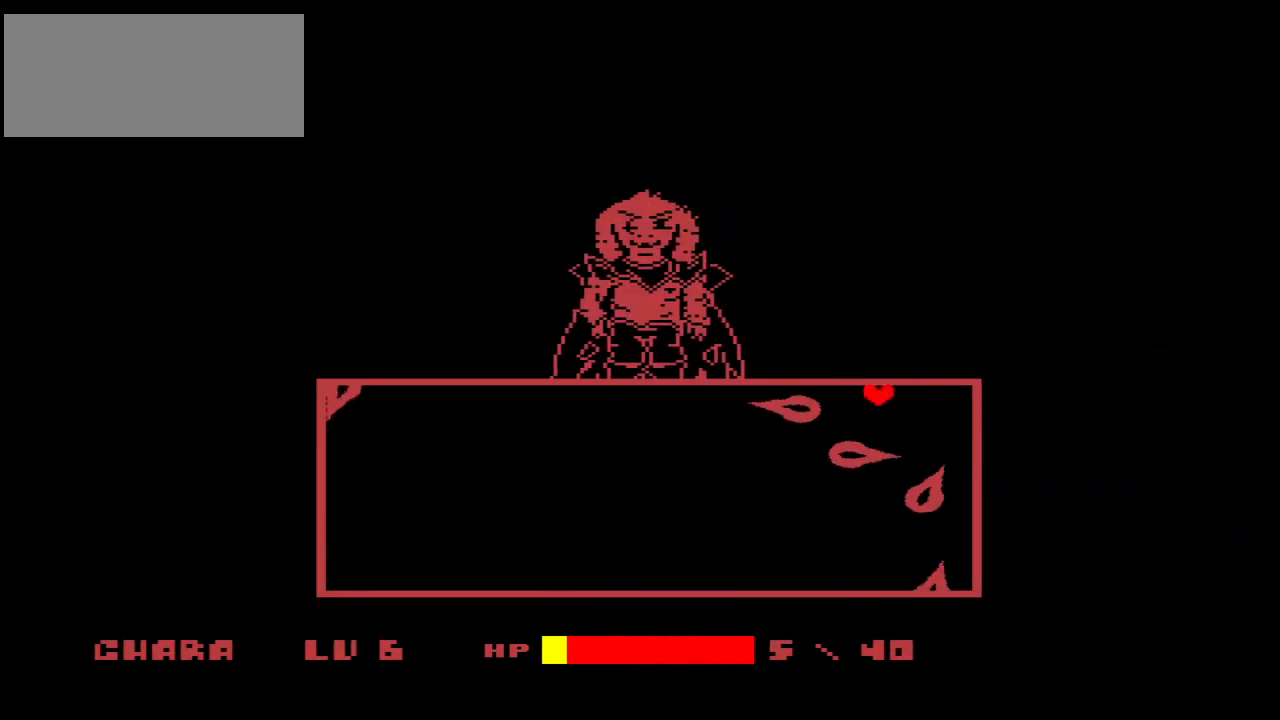
{"keys": [], "events": [[67, "right", "down"], [300, "right", "up"]]}
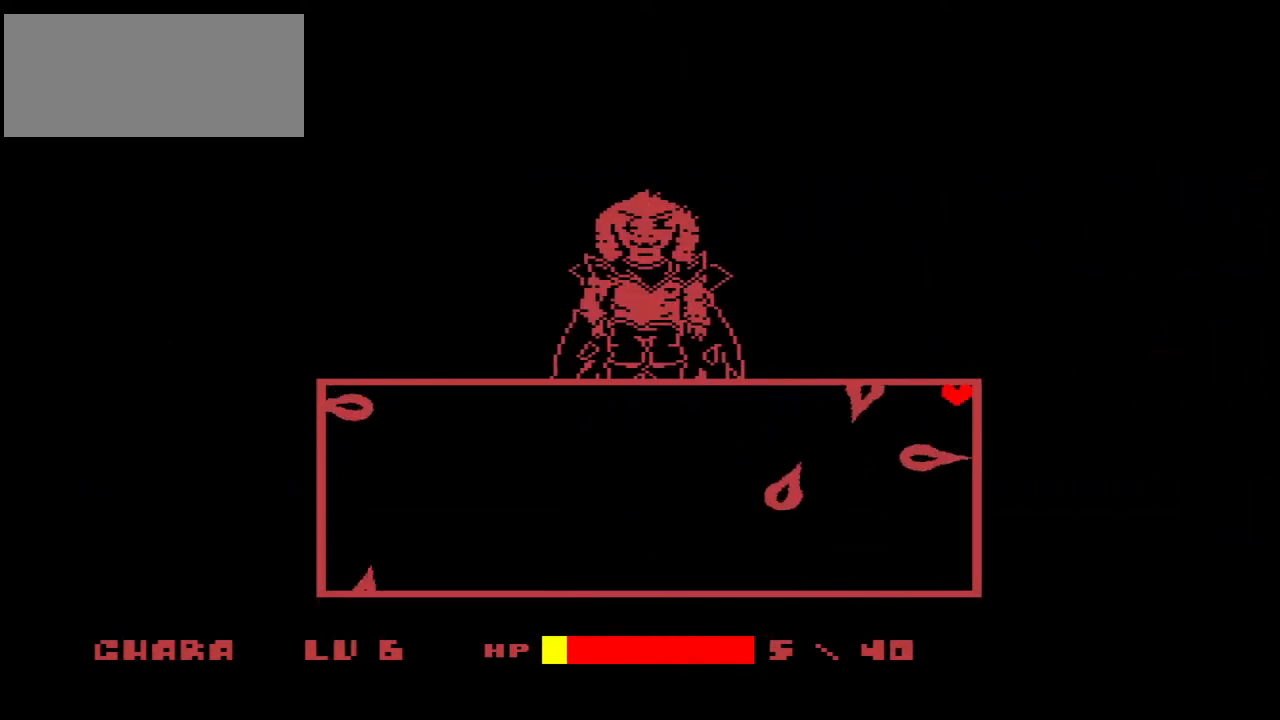
{"keys": ["left"], "events": [[33, "left", "down"], [233, "left", "up"], [500, "left", "down"]]}
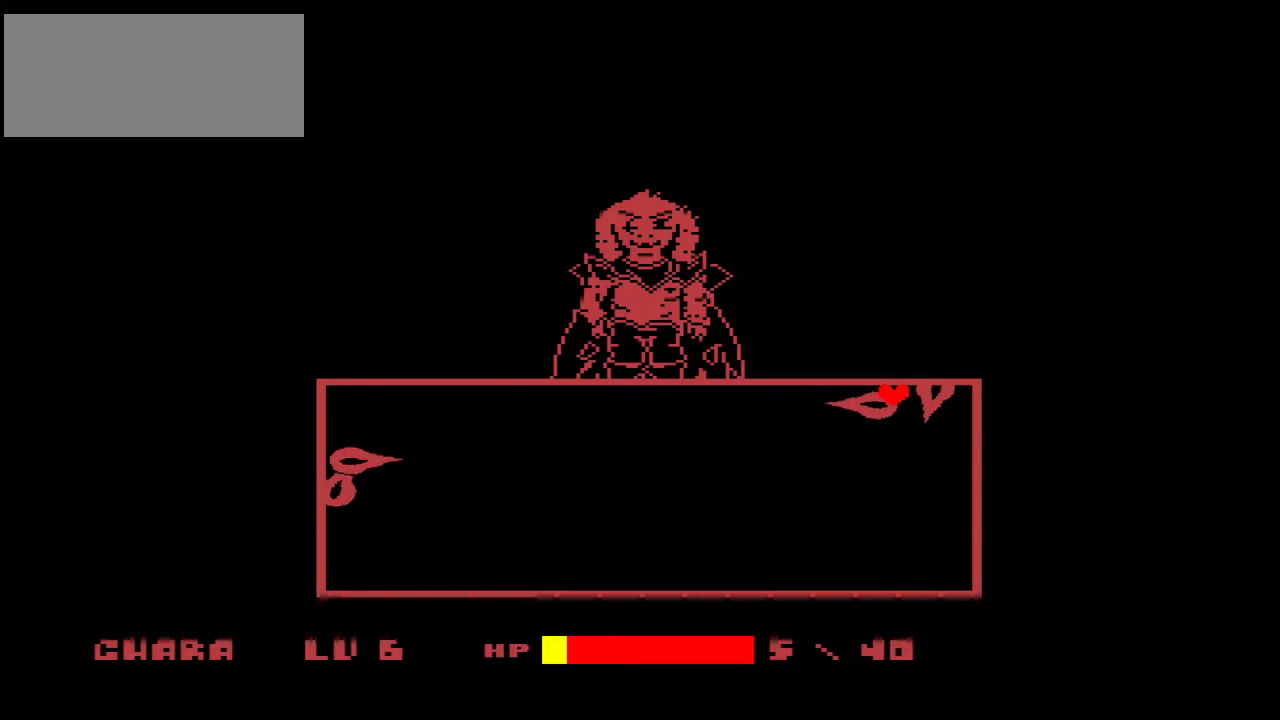
{"keys": ["left"], "events": []}
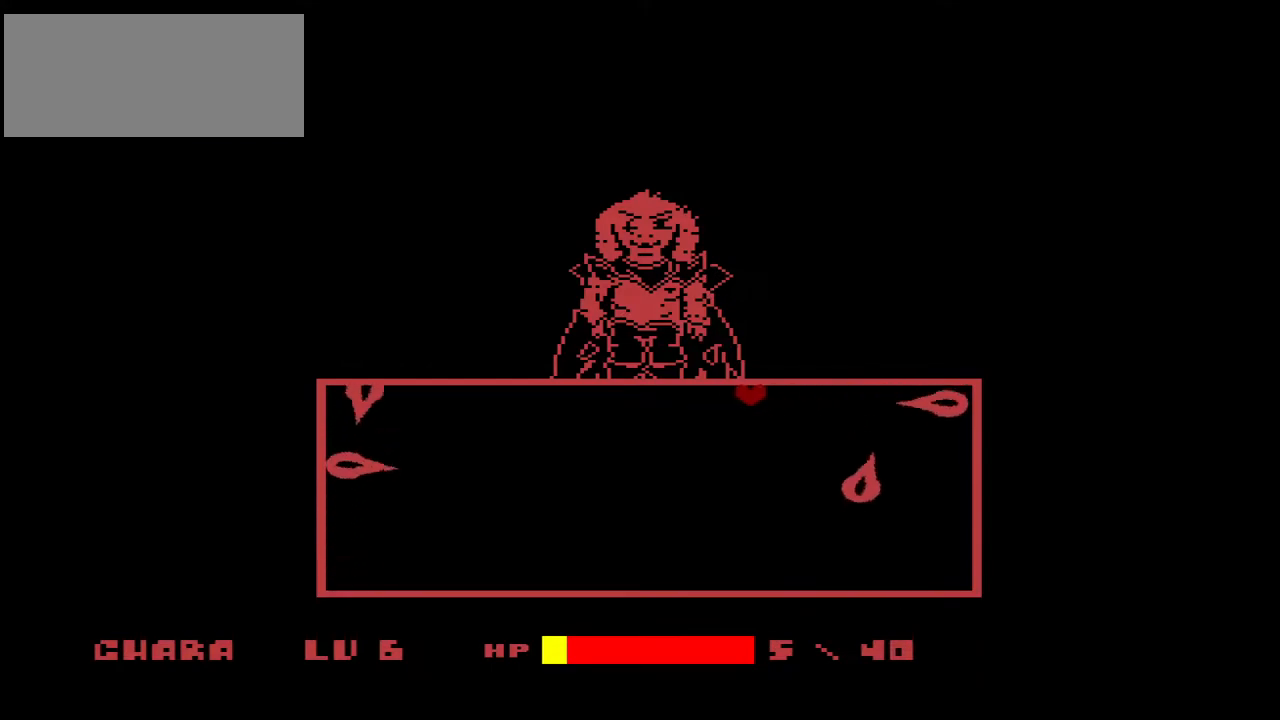
{"keys": [], "events": [[367, "left", "up"]]}
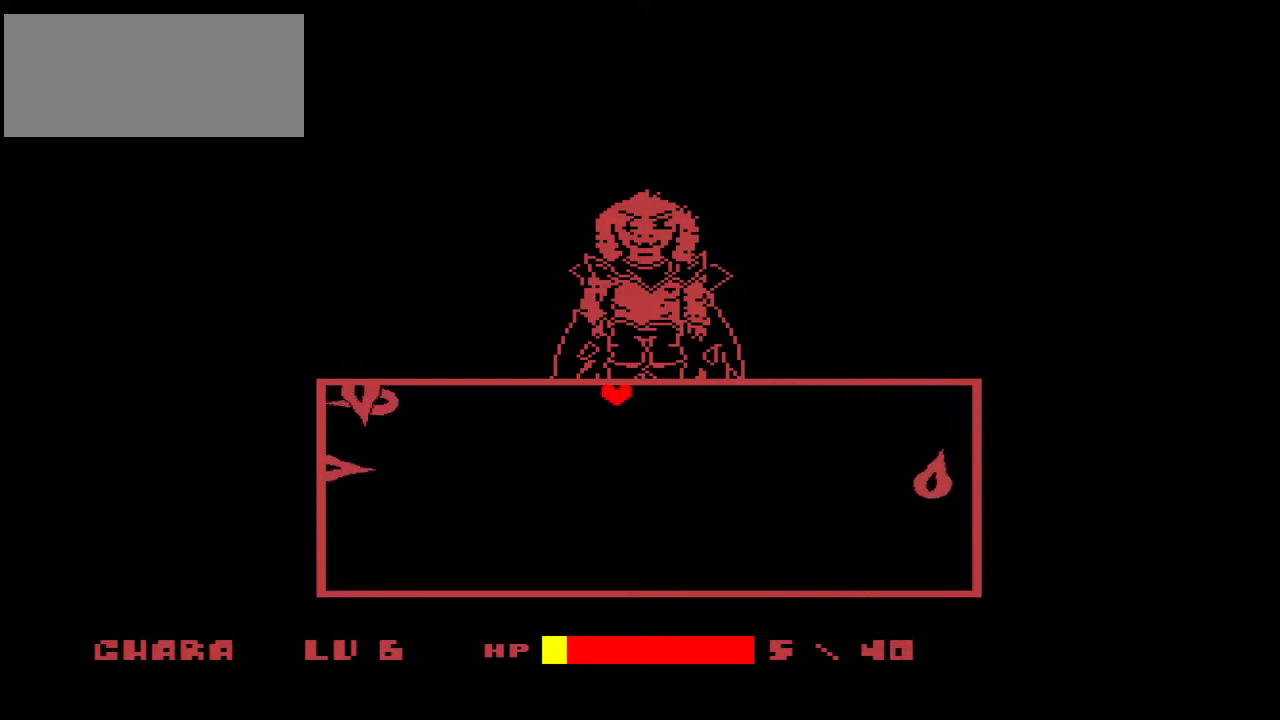
{"keys": [], "events": [[367, "right", "down"], [500, "right", "up"]]}
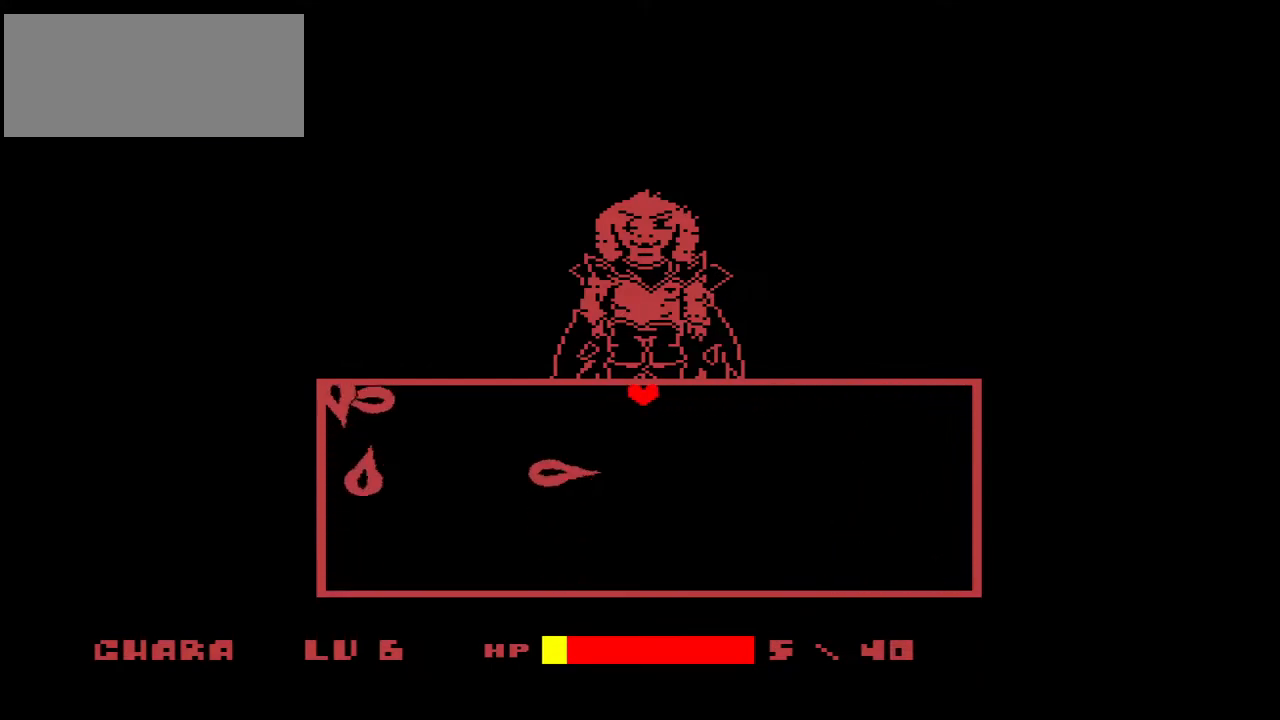
{"keys": ["left"], "events": [[500, "left", "down"]]}
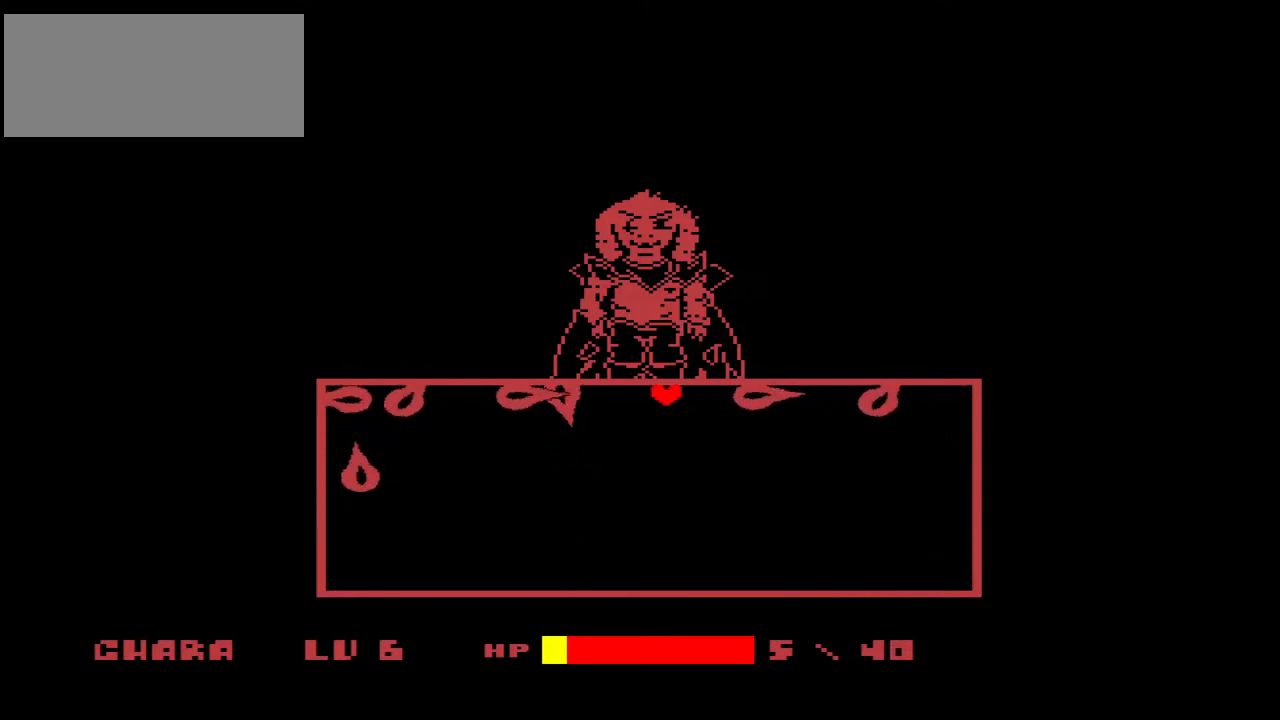
{"keys": [], "events": [[67, "down", "down"], [133, "left", "up"], [300, "right", "down"], [433, "down", "up"], [433, "right", "up"]]}
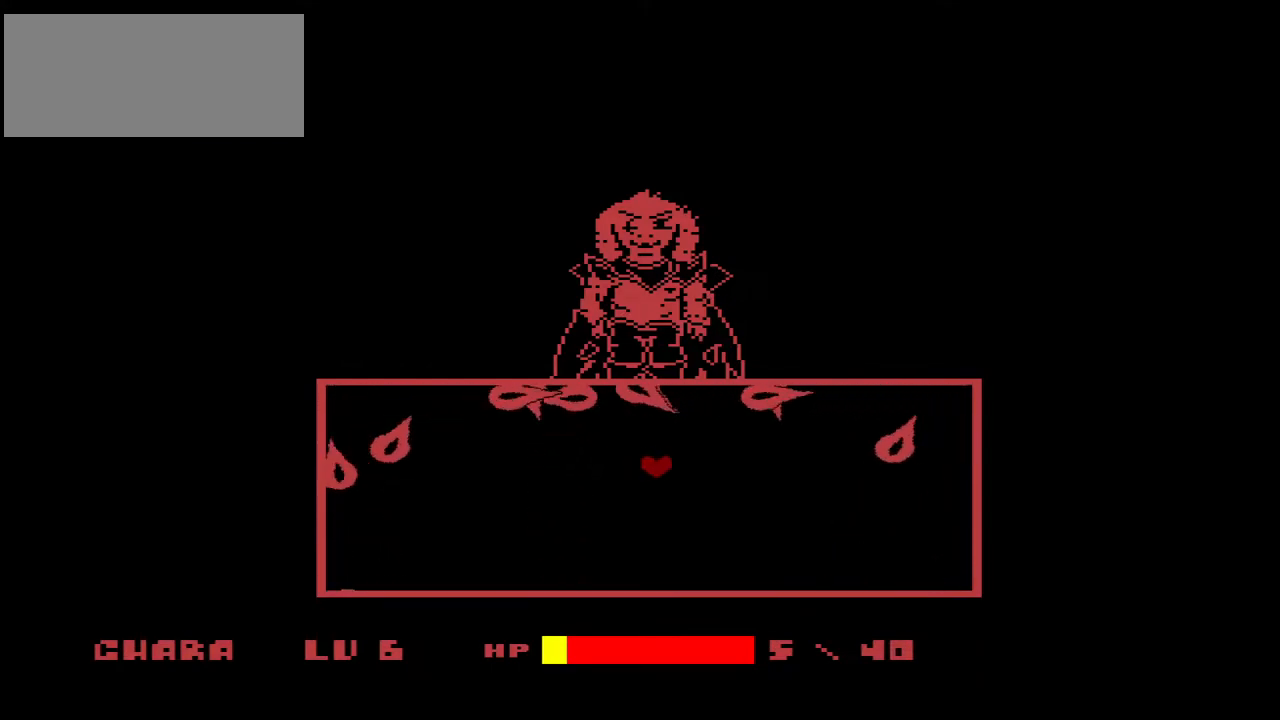
{"keys": [], "events": [[200, "down", "down"], [233, "down", "up"], [367, "down", "down"], [467, "down", "up"]]}
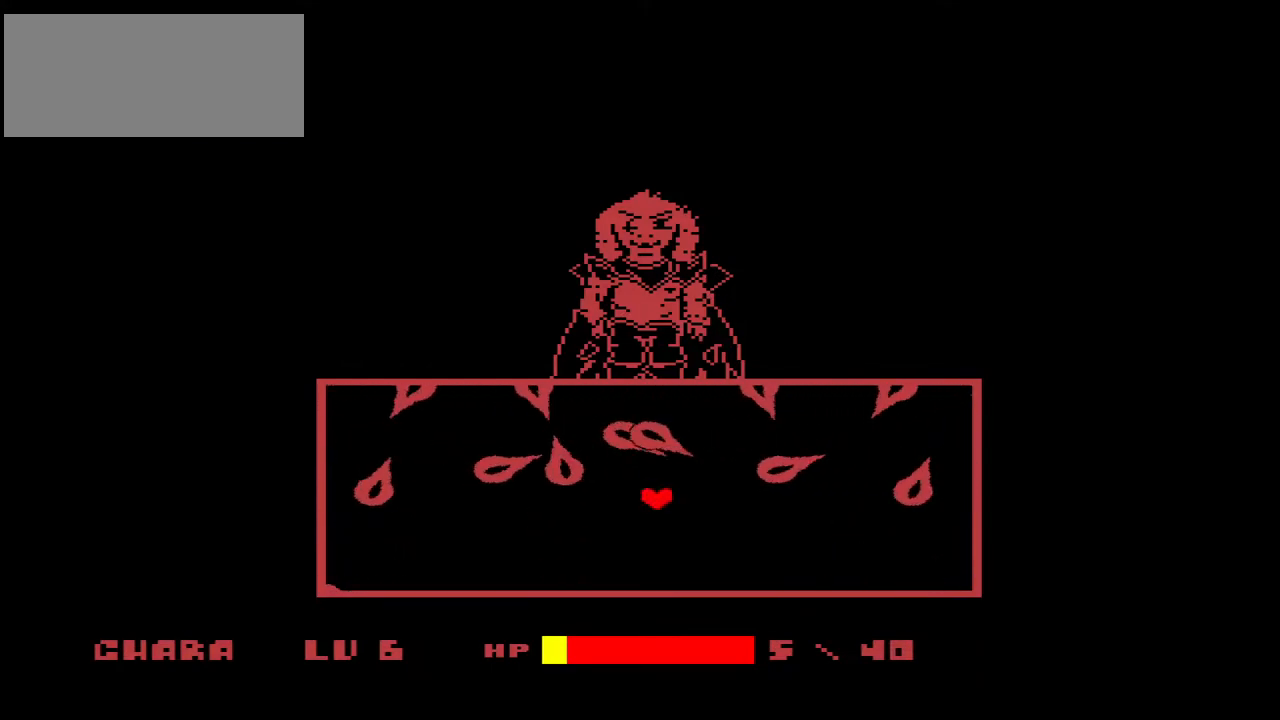
{"keys": [], "events": [[67, "down", "down"], [167, "down", "up"], [233, "down", "down"], [333, "down", "up"], [433, "down", "down"], [467, "down", "up"]]}
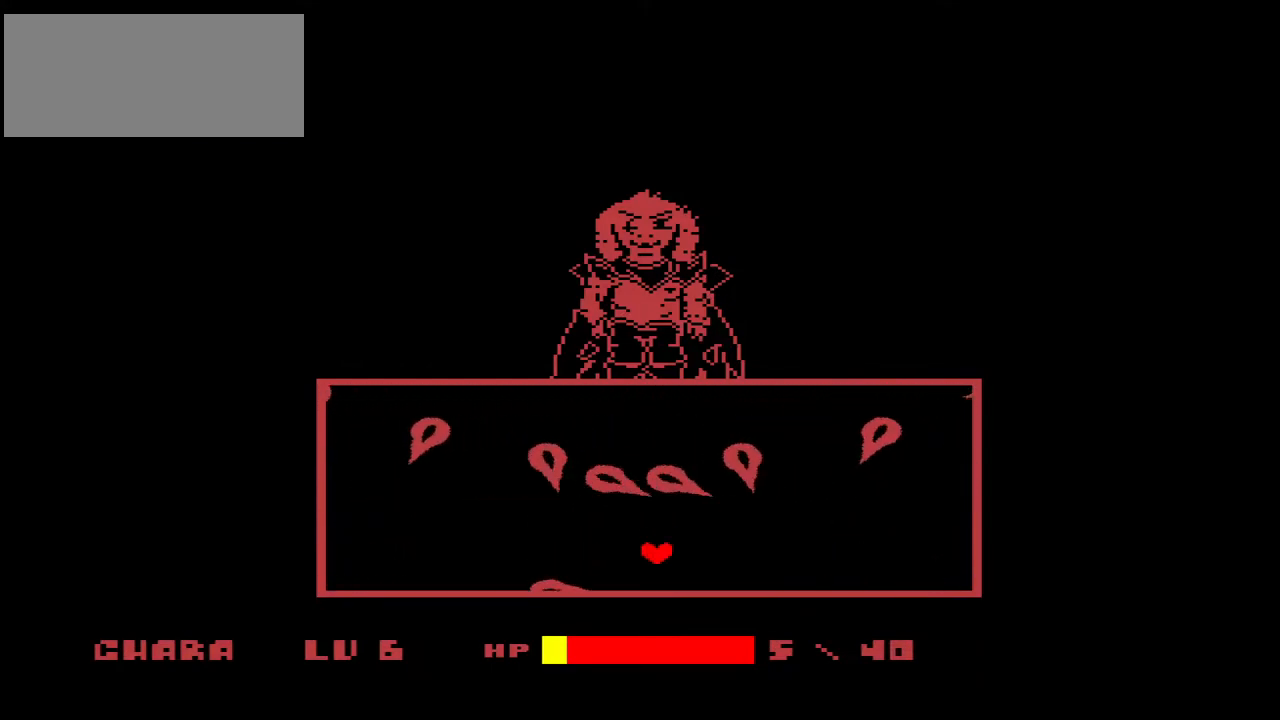
{"keys": [], "events": [[67, "down", "down"], [300, "down", "up"]]}
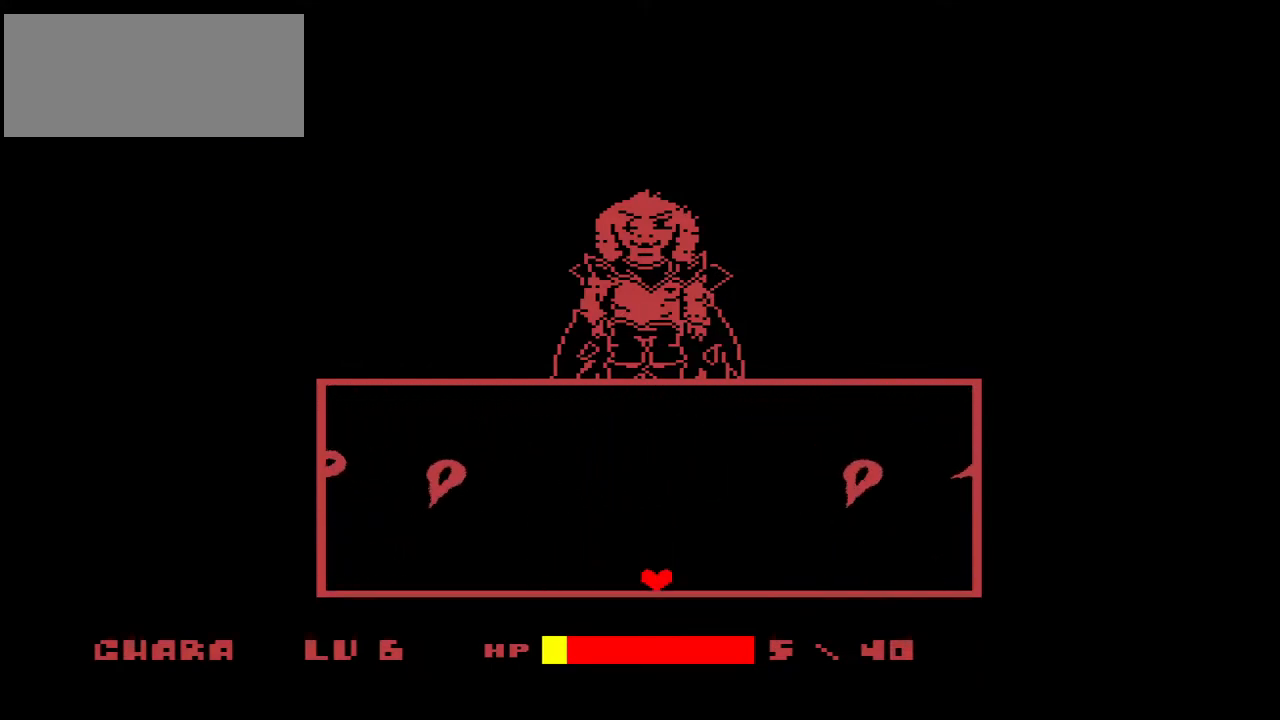
{"keys": [], "events": []}
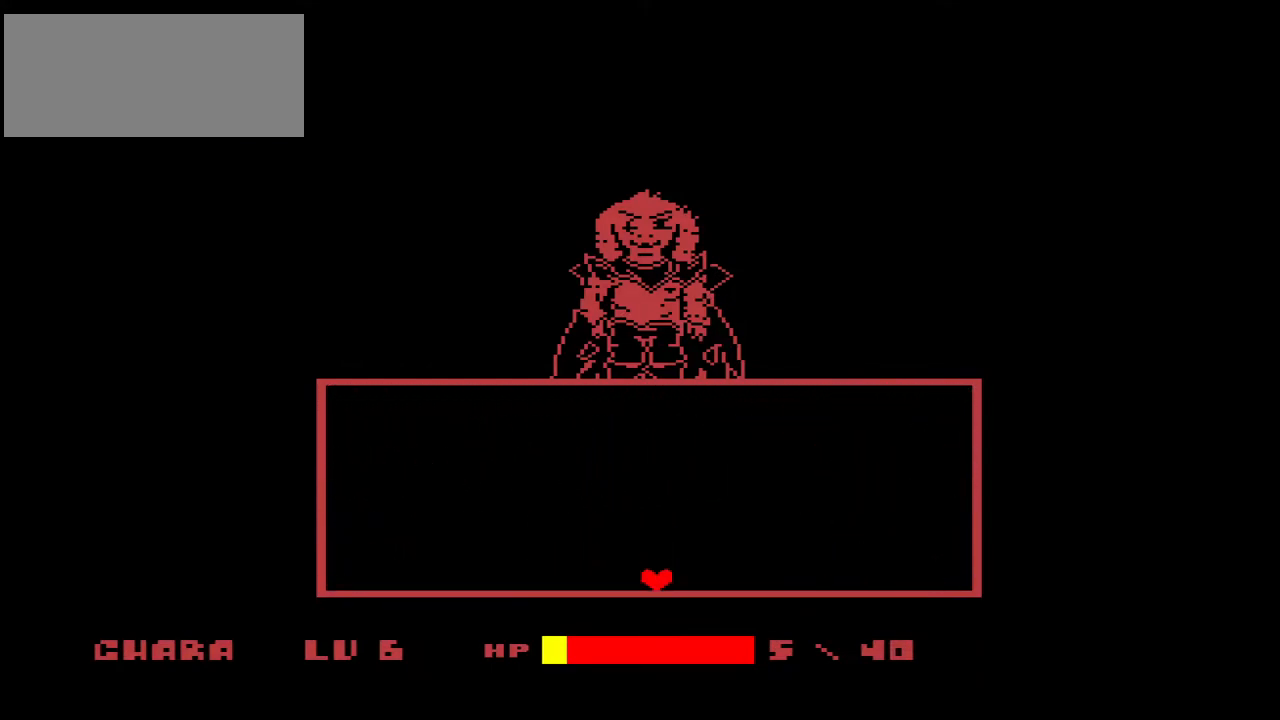
{"keys": [], "events": []}
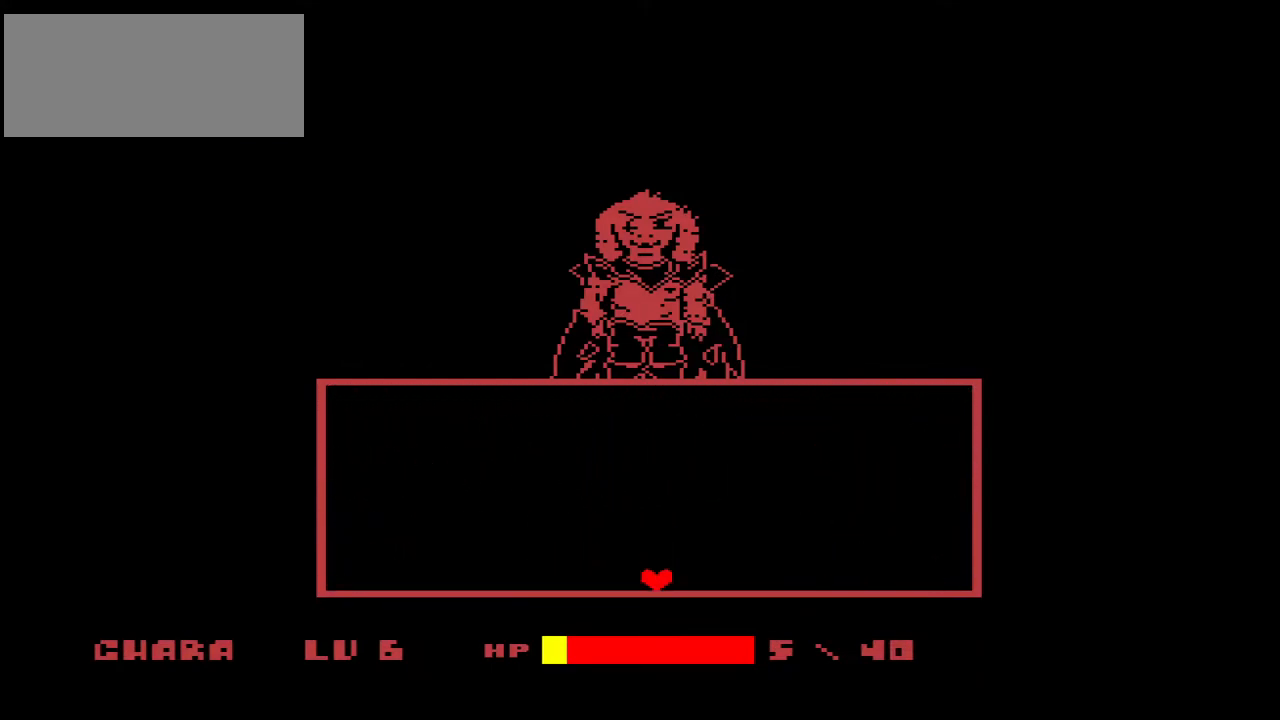
{"keys": [], "events": []}
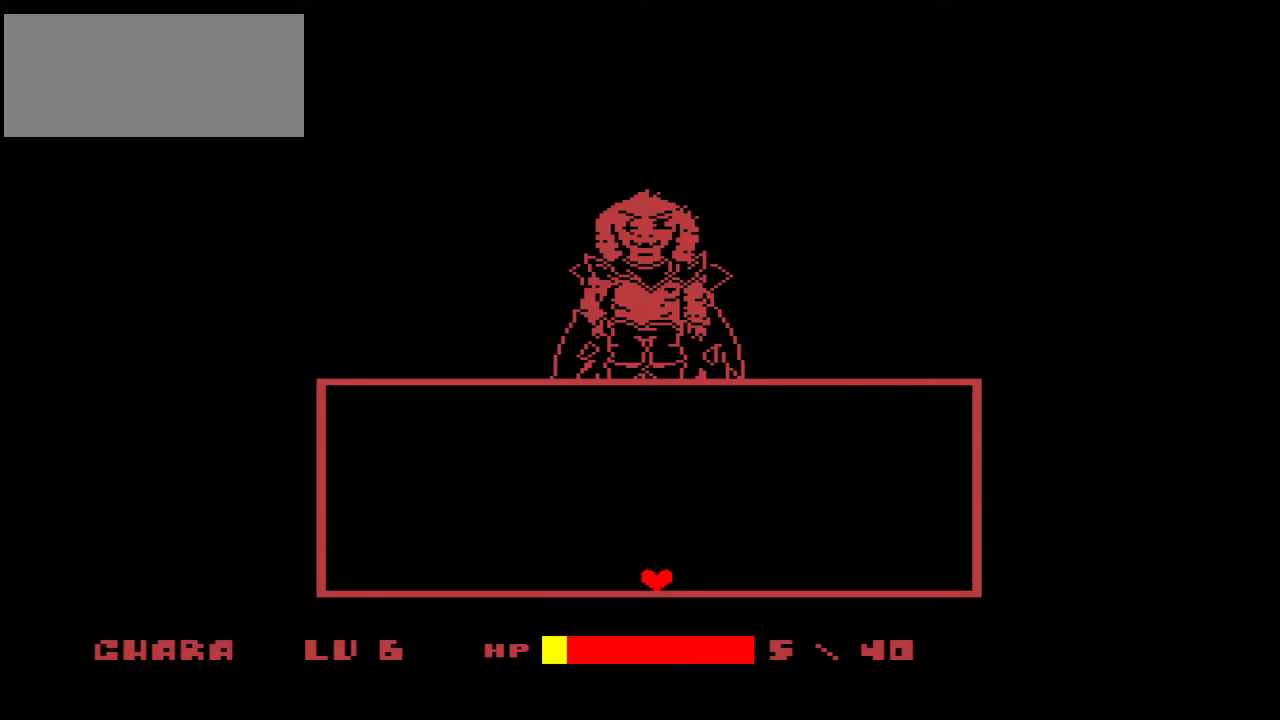
{"keys": [], "events": []}
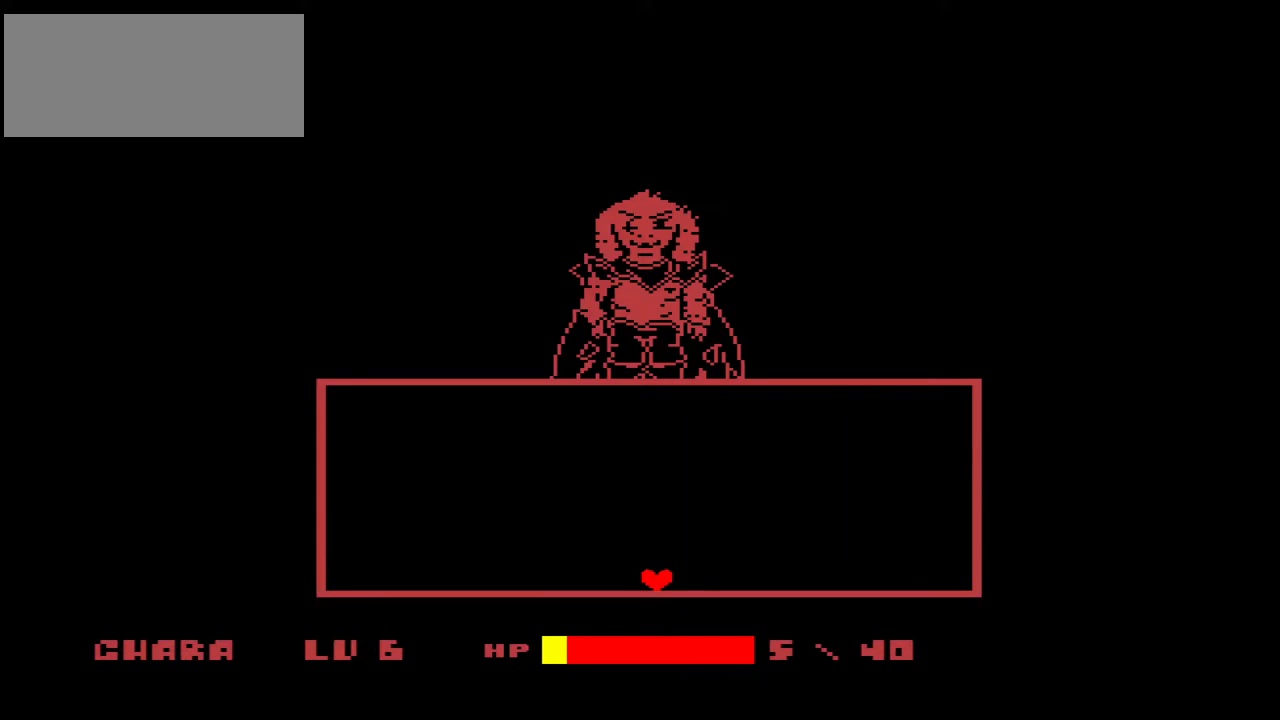
{"keys": [], "events": []}
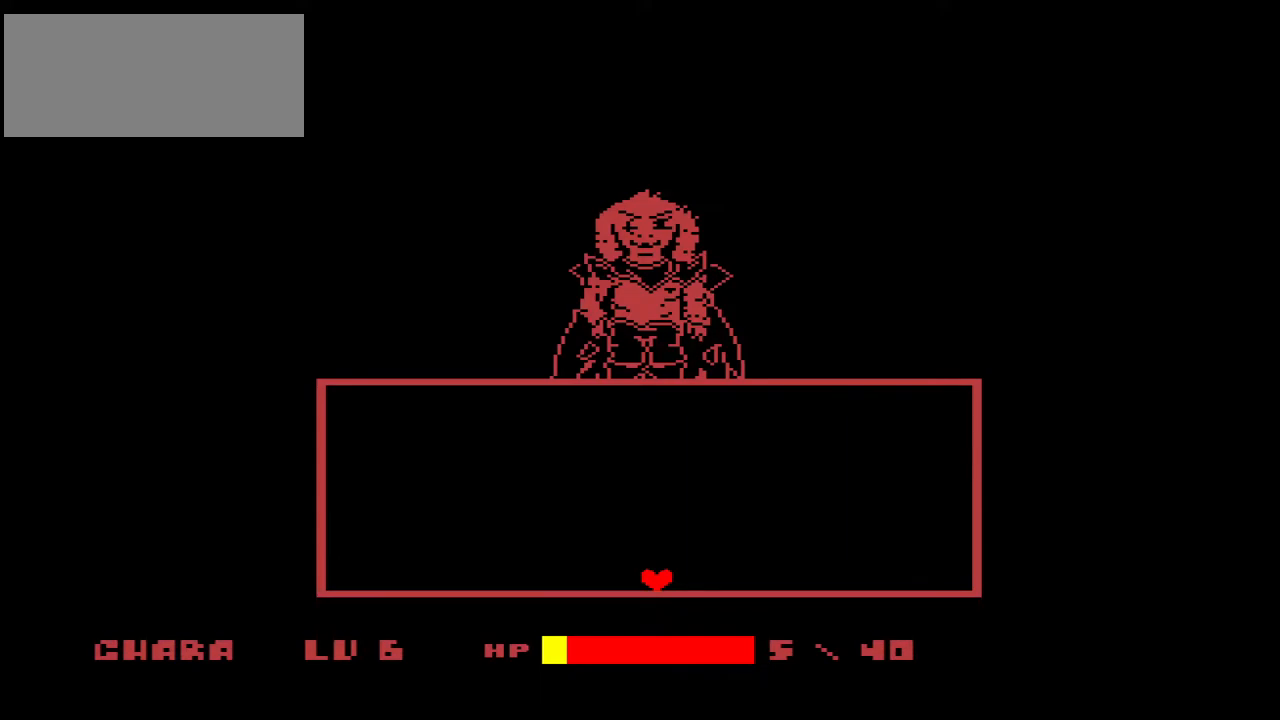
{"keys": [], "events": []}
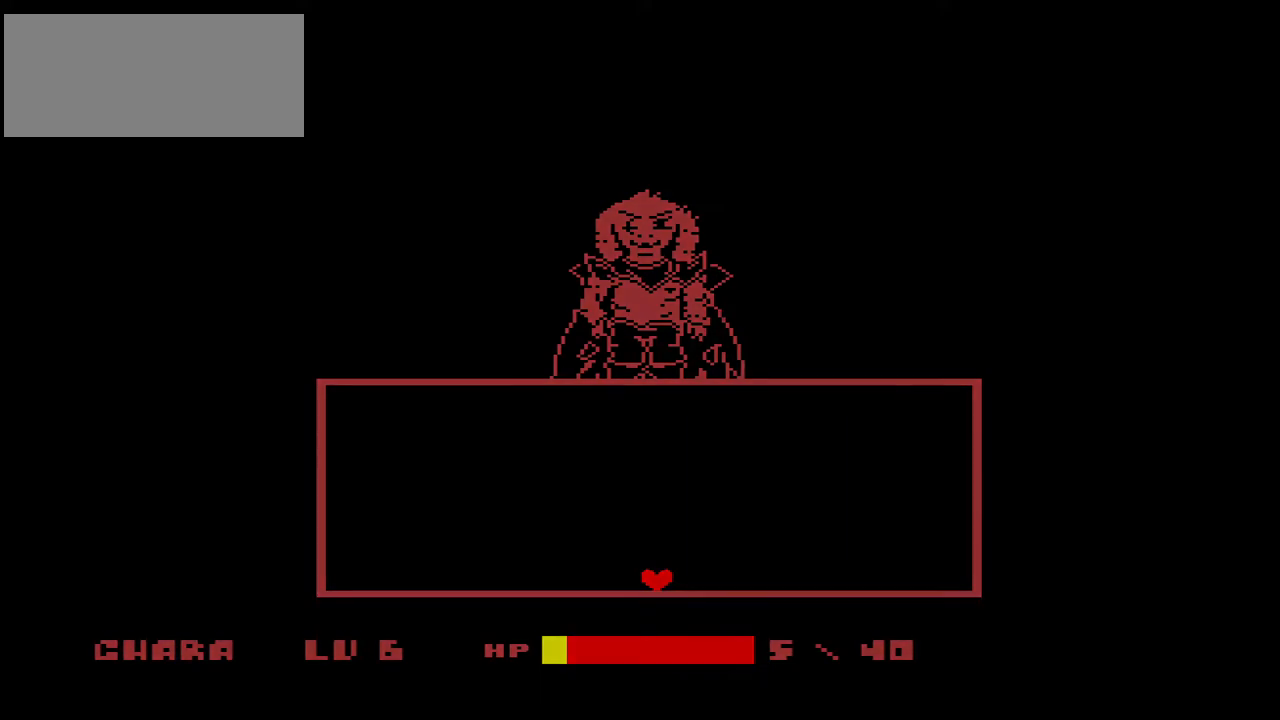
{"keys": [], "events": []}
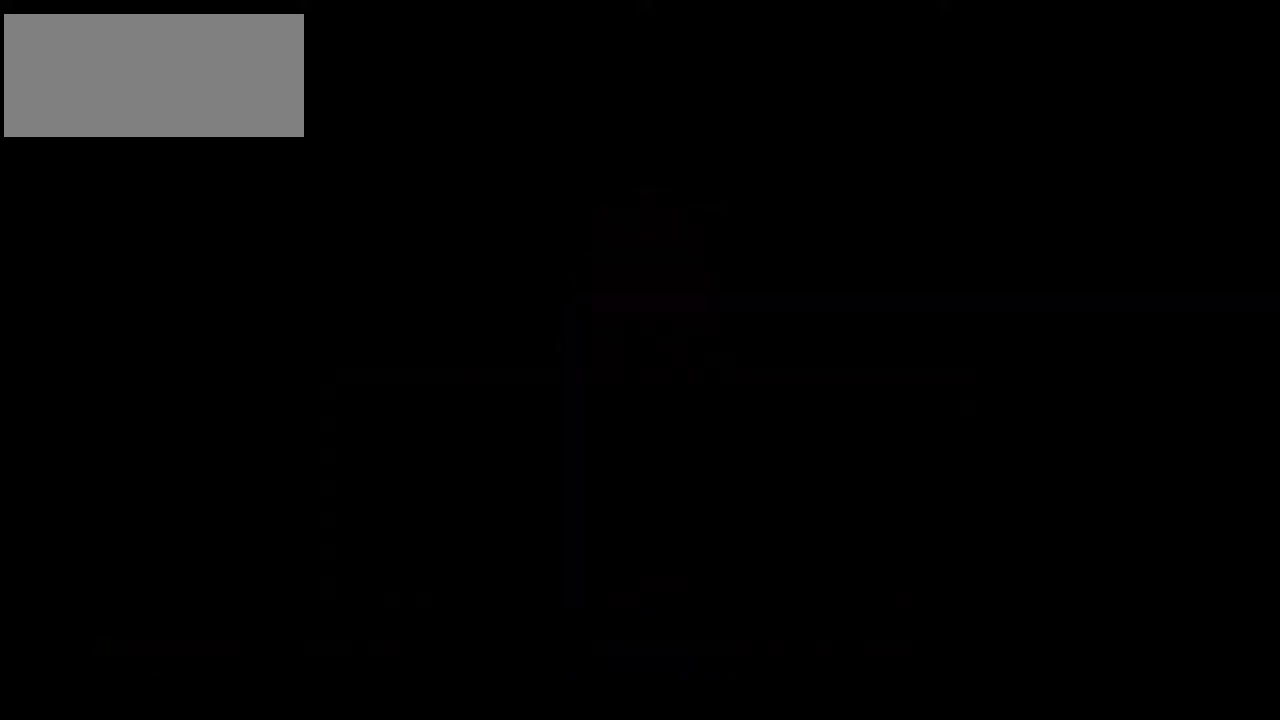
{"keys": [], "events": []}